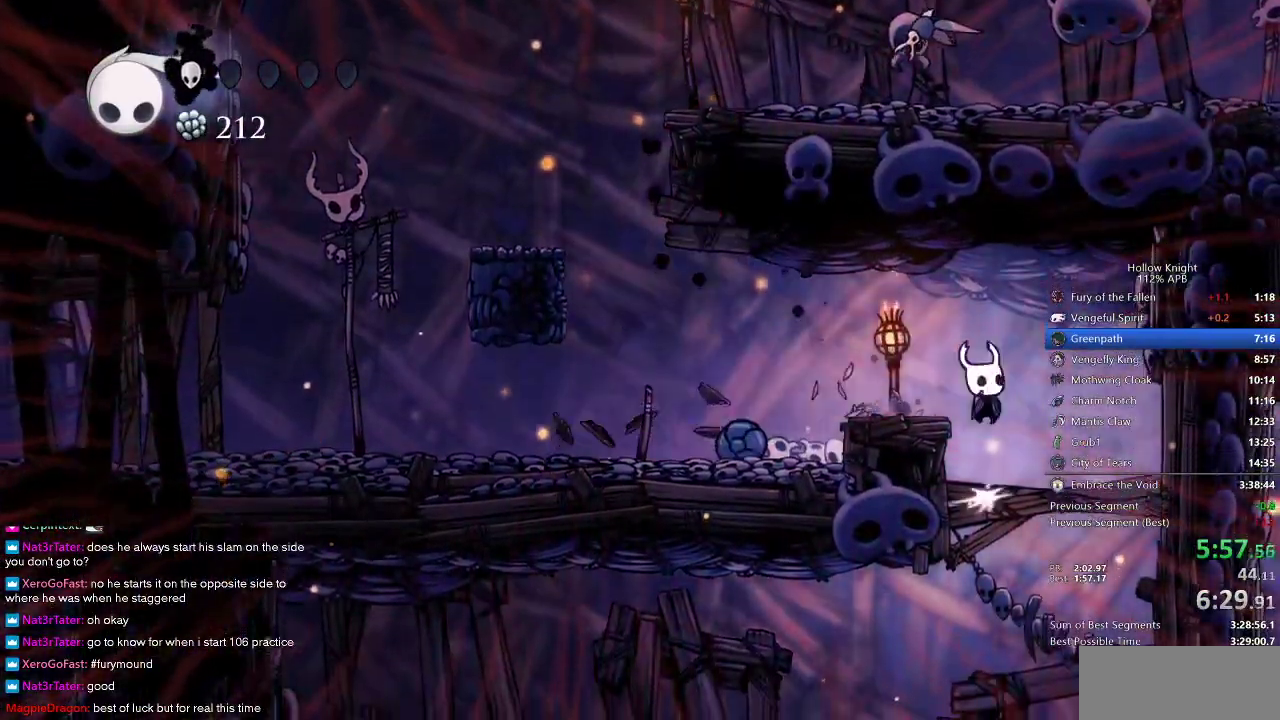
Gameplay with keyboard; each line is a JSON object with the keys held at the frame after it. "events" lists presses ("down") and releases ("up") of "cdash", "dash", "dnail", "down", "heal", "inv", "jump", "left", "nail", "right", "spell" and "up" between this image and that frame as [ms after this image, input, new state], when the widget could be followed in between. No other keys are recorded. Mouse input is not recorded. Key names are as the overlay labels them; some are game actions (e.g. jump) rather than physical keys.
{"keys": ["left"], "events": [[50, "nail", "down"], [100, "right", "up"], [133, "nail", "up"], [233, "down", "up"], [233, "left", "down"]]}
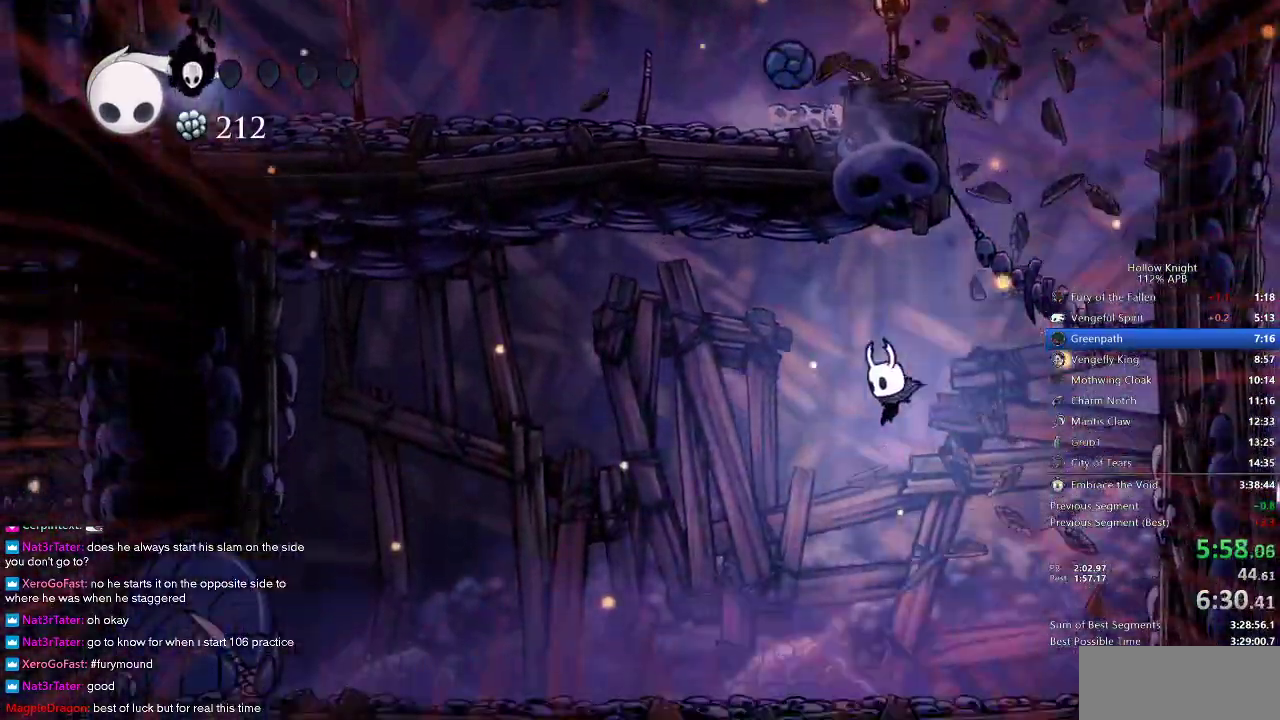
{"keys": ["left", "spell"], "events": [[483, "spell", "down"]]}
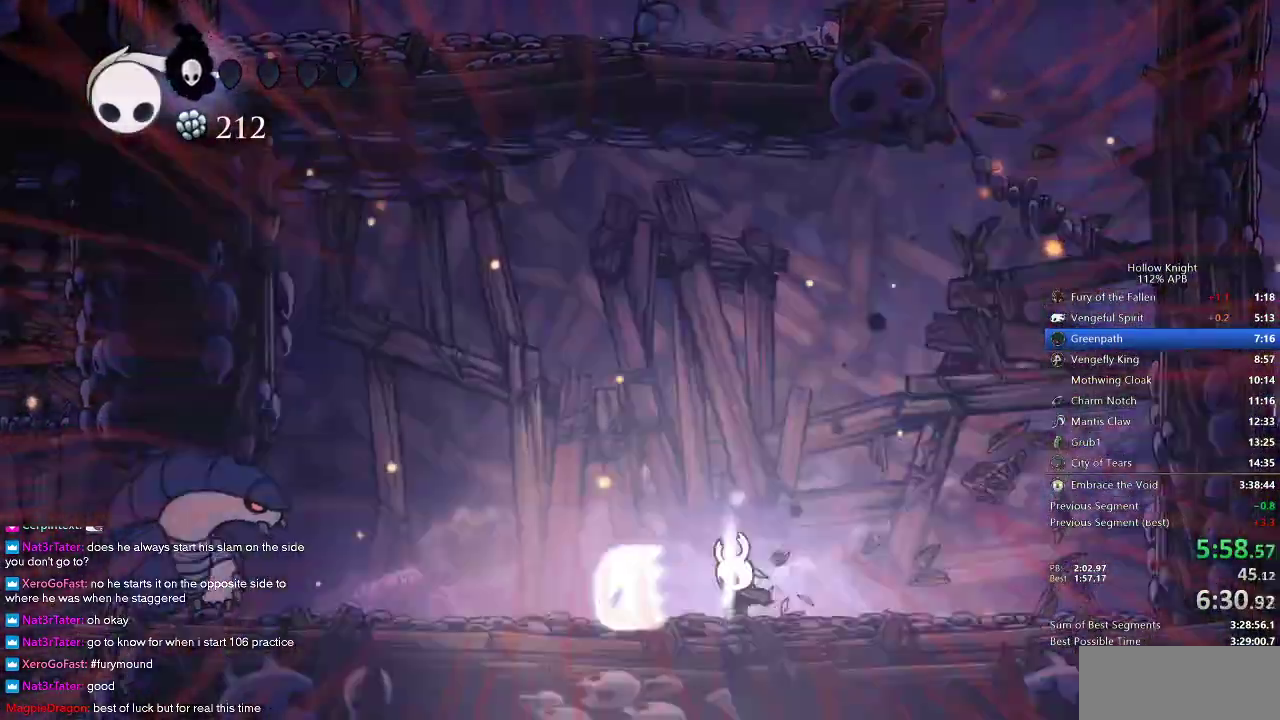
{"keys": ["left"], "events": [[67, "spell", "up"], [383, "spell", "down"], [483, "spell", "up"]]}
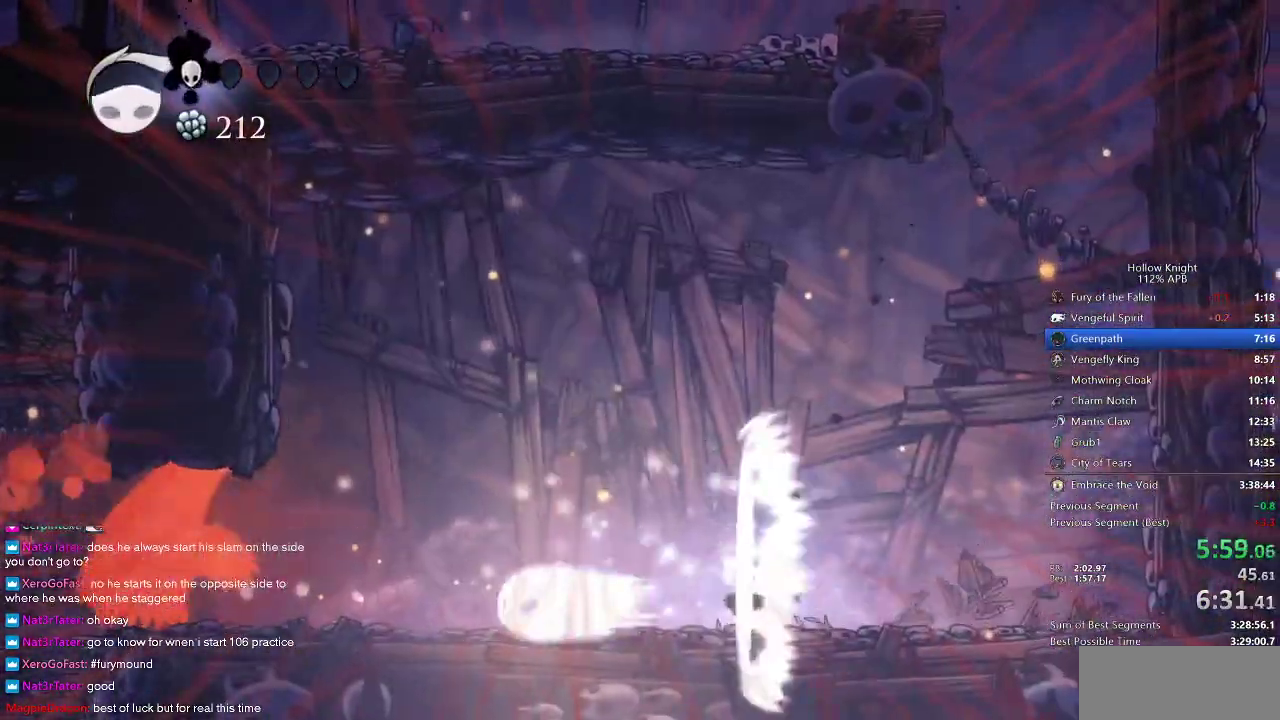
{"keys": ["left"], "events": []}
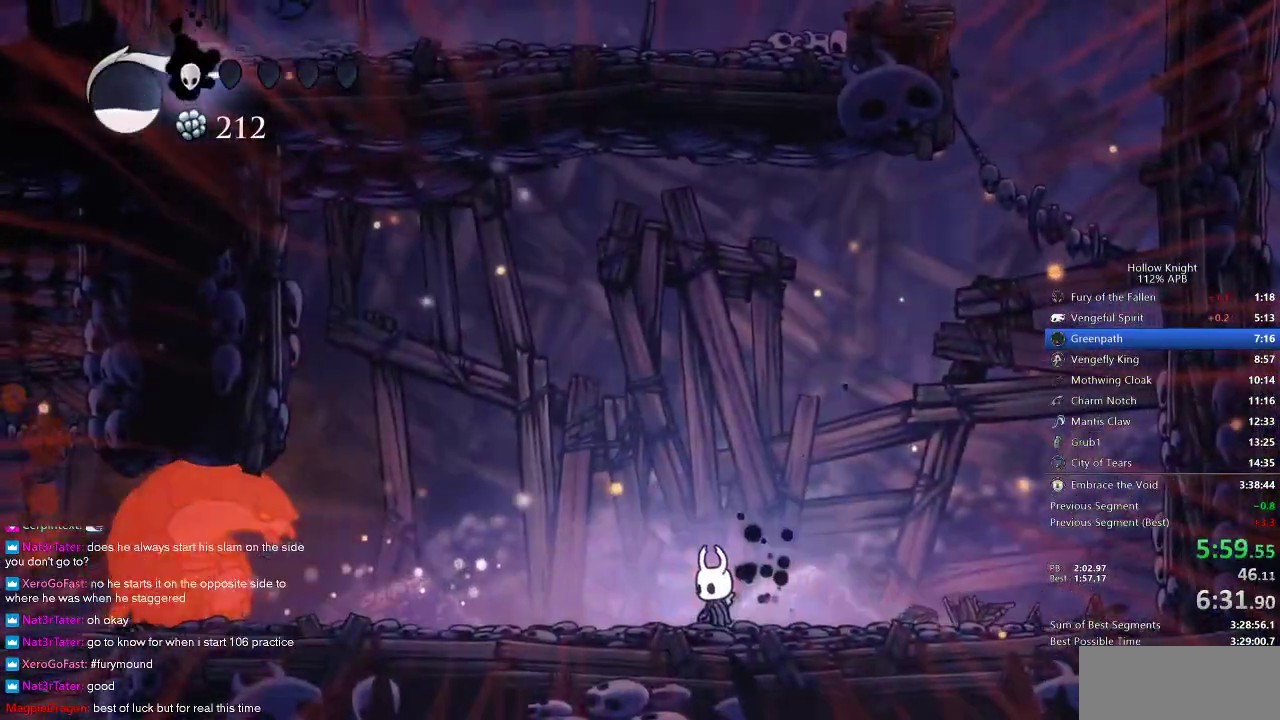
{"keys": ["left"], "events": [[17, "left", "up"], [450, "left", "down"]]}
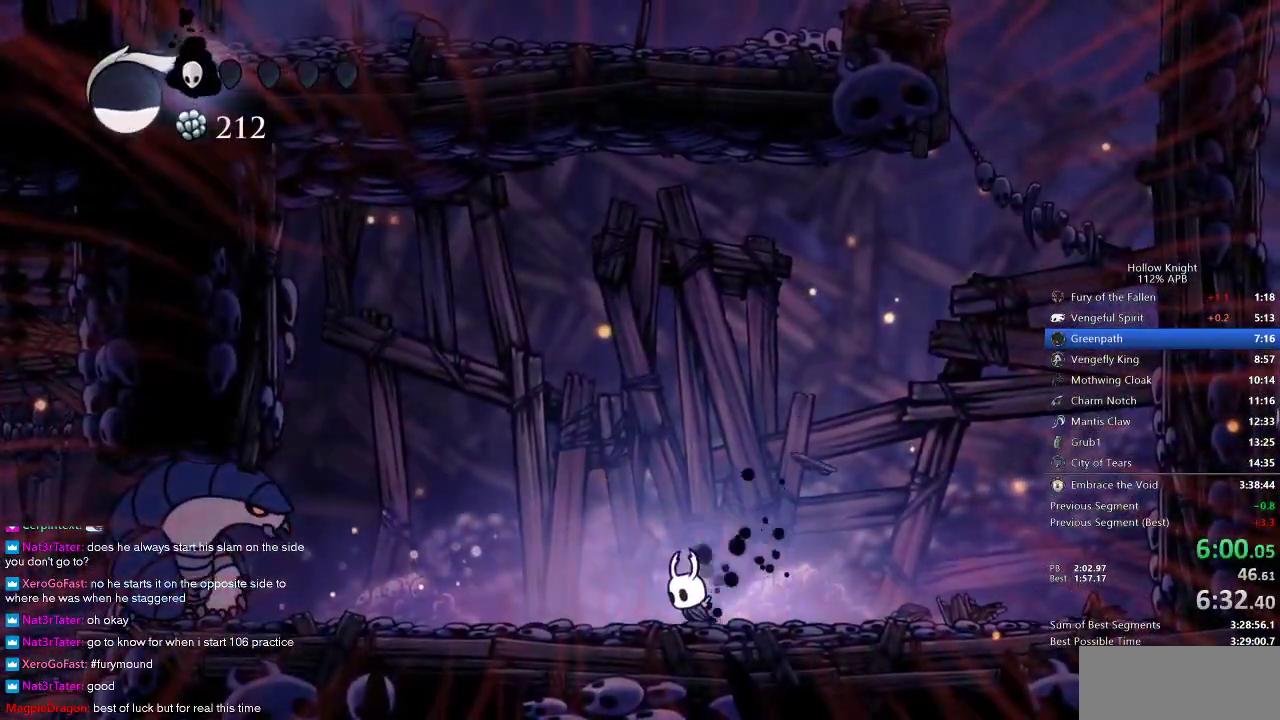
{"keys": ["jump"], "events": [[50, "left", "up"], [483, "jump", "down"]]}
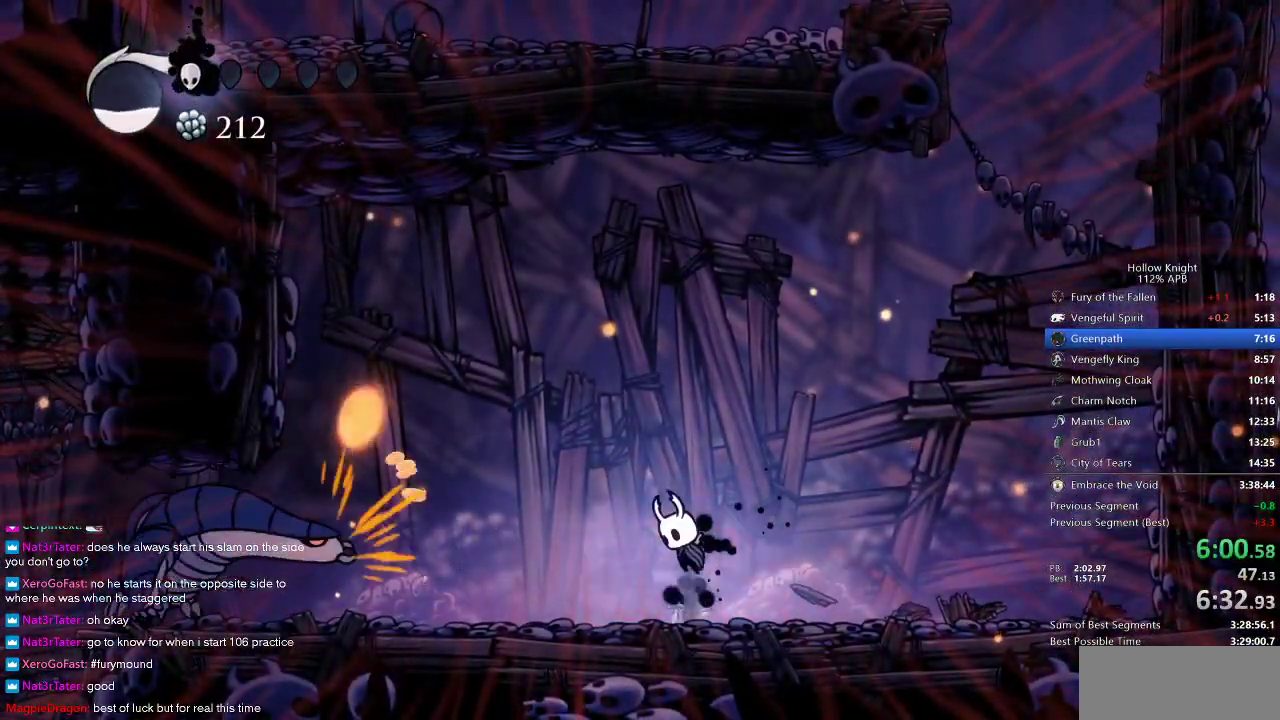
{"keys": ["right"], "events": [[167, "left", "down"], [300, "jump", "up"], [367, "left", "up"], [367, "right", "down"]]}
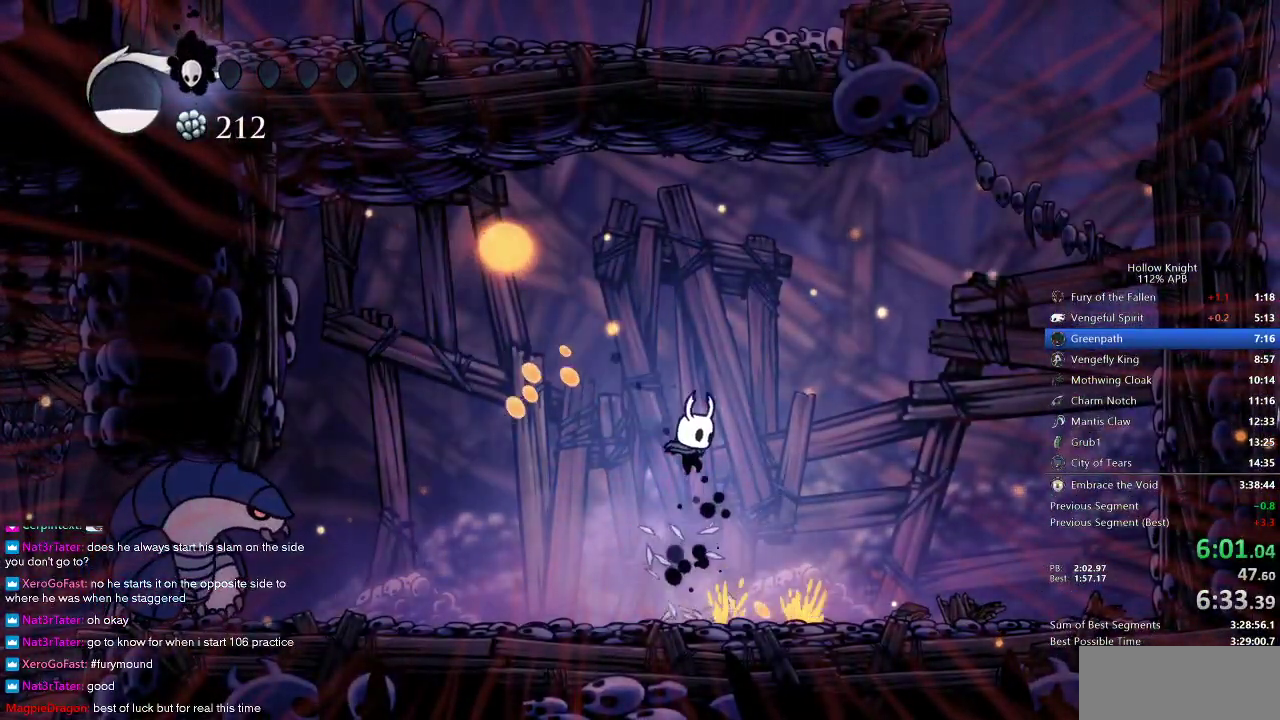
{"keys": ["left"], "events": [[150, "left", "down"], [183, "right", "up"]]}
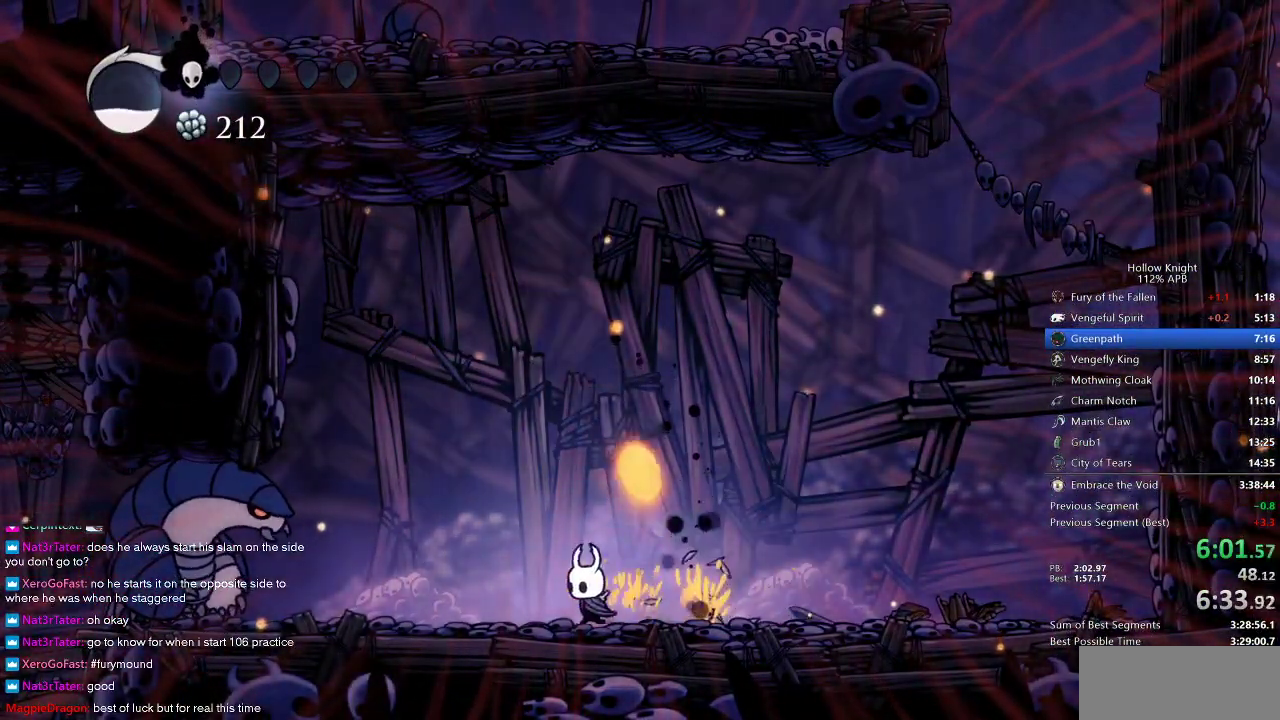
{"keys": ["jump", "left", "right"], "events": [[50, "left", "up"], [283, "jump", "down"], [283, "right", "down"], [483, "left", "down"]]}
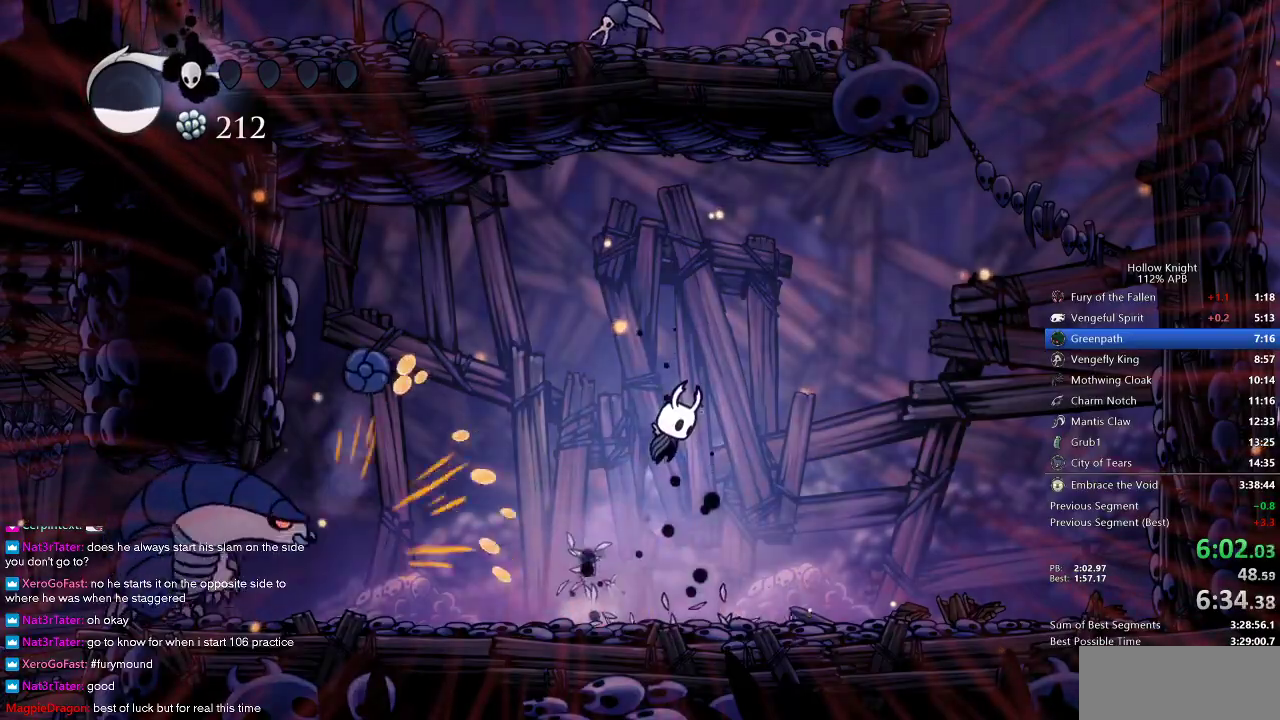
{"keys": ["right"], "events": [[83, "right", "up"], [117, "nail", "down"], [250, "jump", "up"], [250, "nail", "up"], [283, "right", "down"], [367, "left", "up"]]}
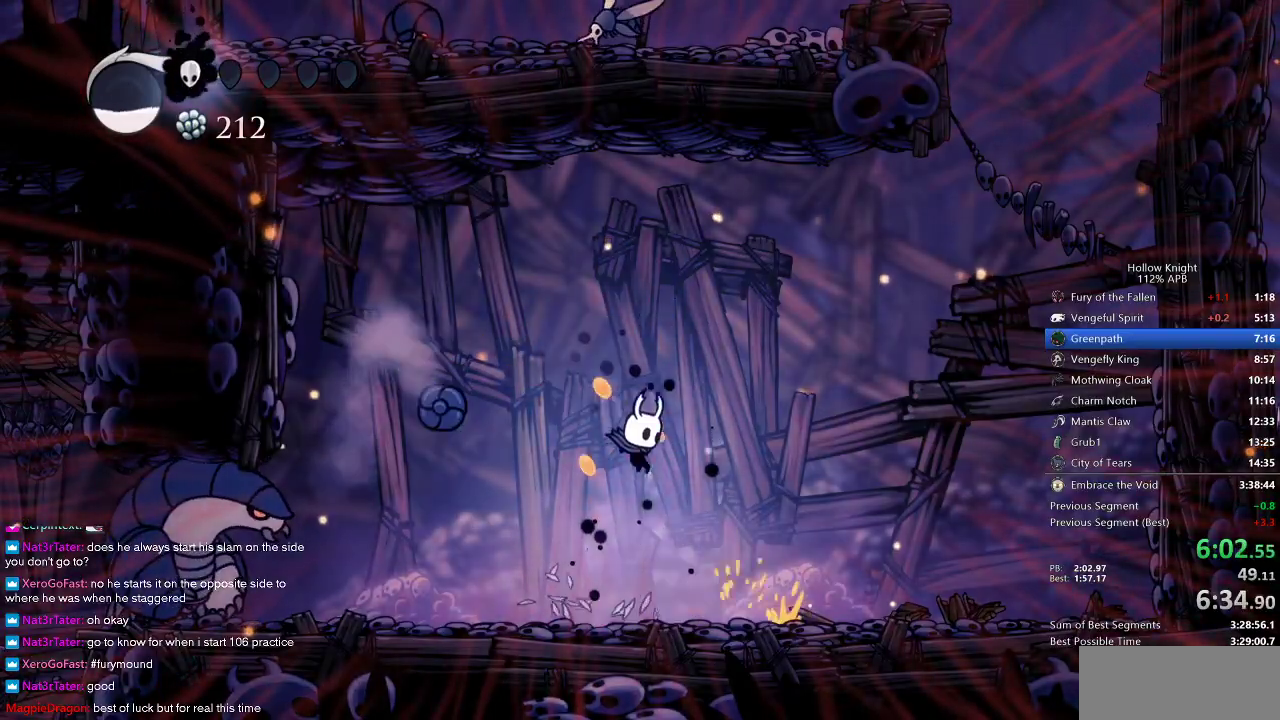
{"keys": ["left"], "events": [[17, "left", "down"], [67, "right", "up"], [217, "left", "up"], [217, "nail", "down"], [283, "nail", "up"], [433, "left", "down"]]}
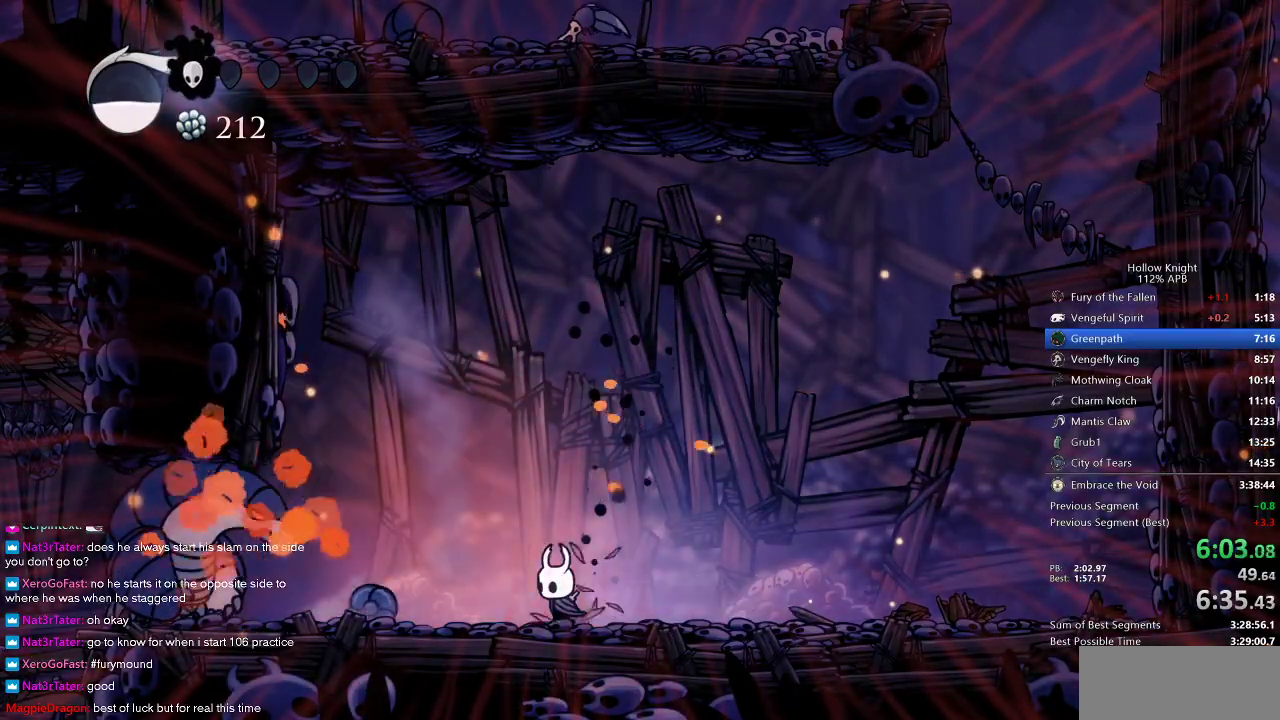
{"keys": ["left"], "events": [[133, "left", "up"], [133, "nail", "down"], [167, "right", "down"], [217, "nail", "up"], [450, "left", "down"], [483, "right", "up"]]}
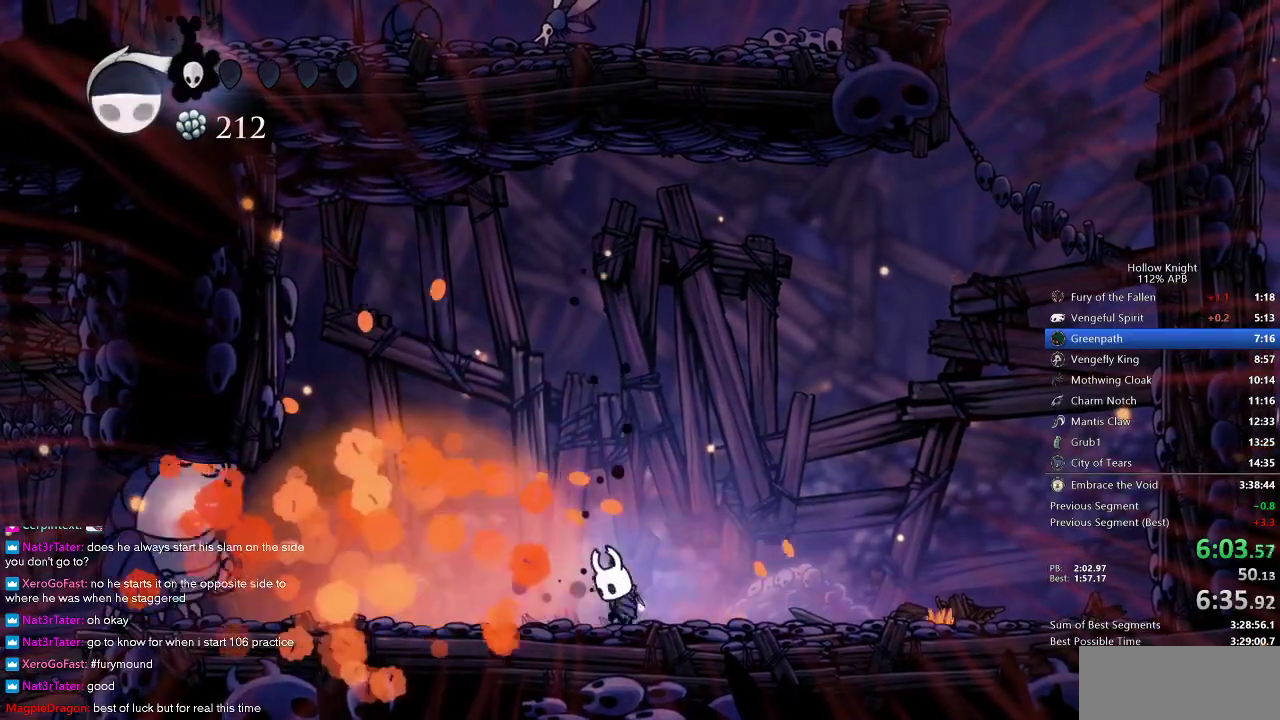
{"keys": [], "events": [[33, "spell", "down"], [100, "left", "up"], [133, "spell", "up"]]}
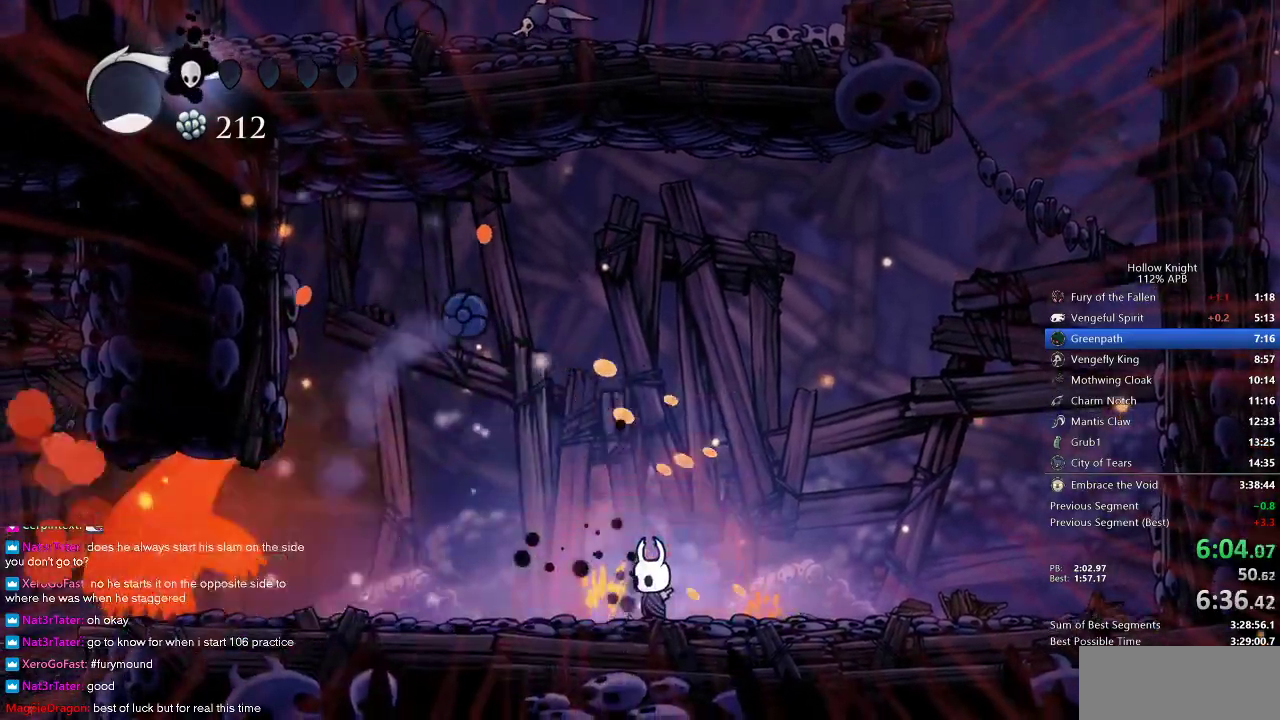
{"keys": ["nail"], "events": [[150, "right", "down"], [350, "left", "down"], [433, "right", "up"], [467, "left", "up"], [467, "nail", "down"]]}
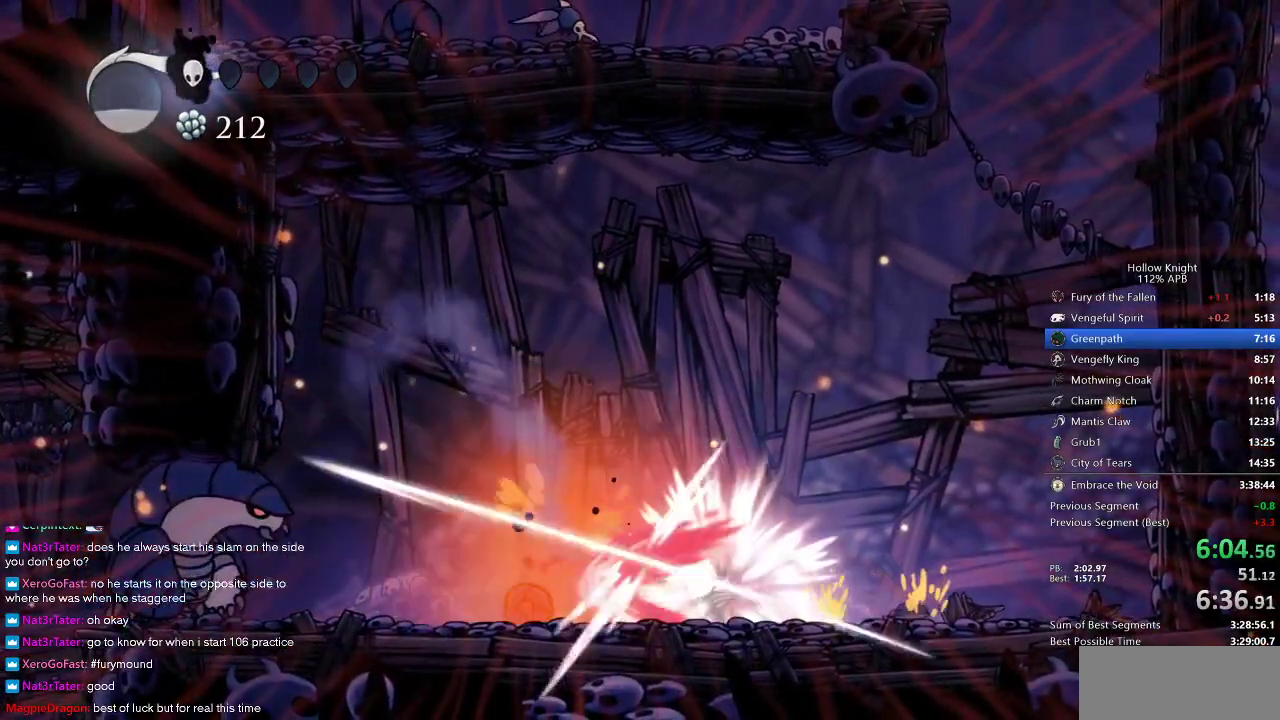
{"keys": [], "events": [[17, "nail", "up"], [200, "left", "down"], [300, "left", "up"], [300, "nail", "down"], [433, "nail", "up"]]}
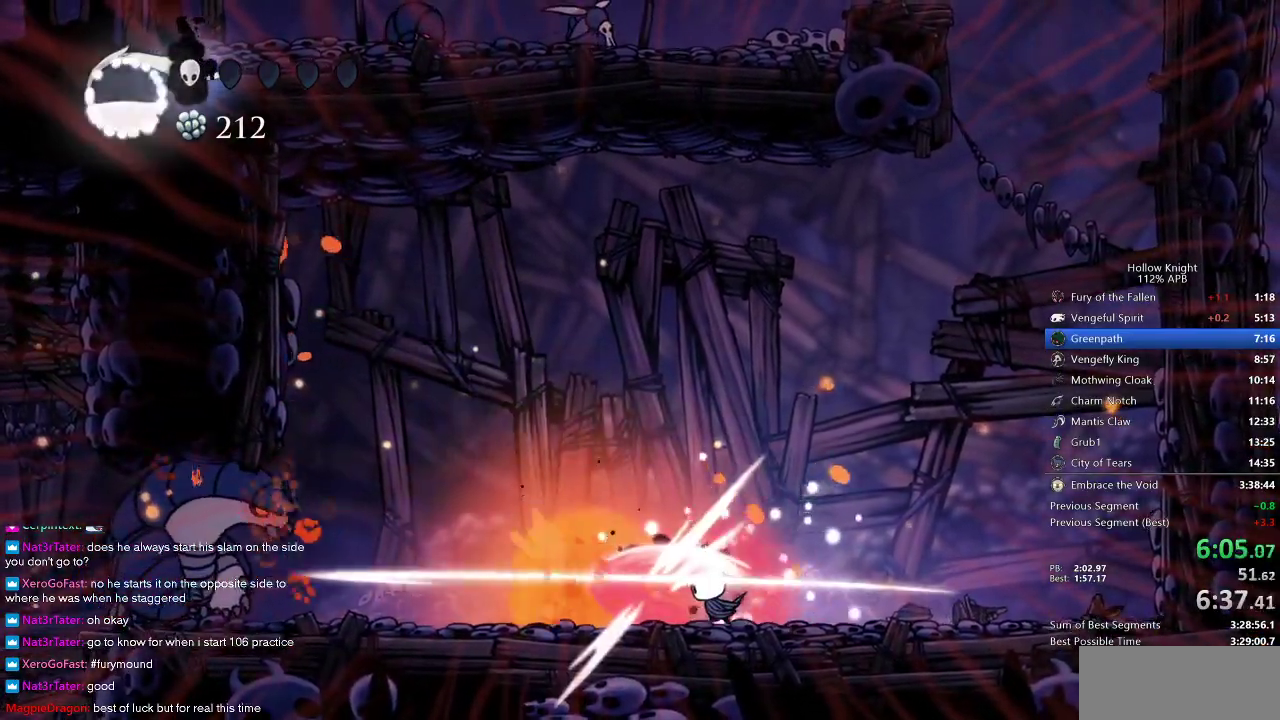
{"keys": ["left"], "events": [[150, "spell", "down"], [217, "spell", "up"], [500, "left", "down"]]}
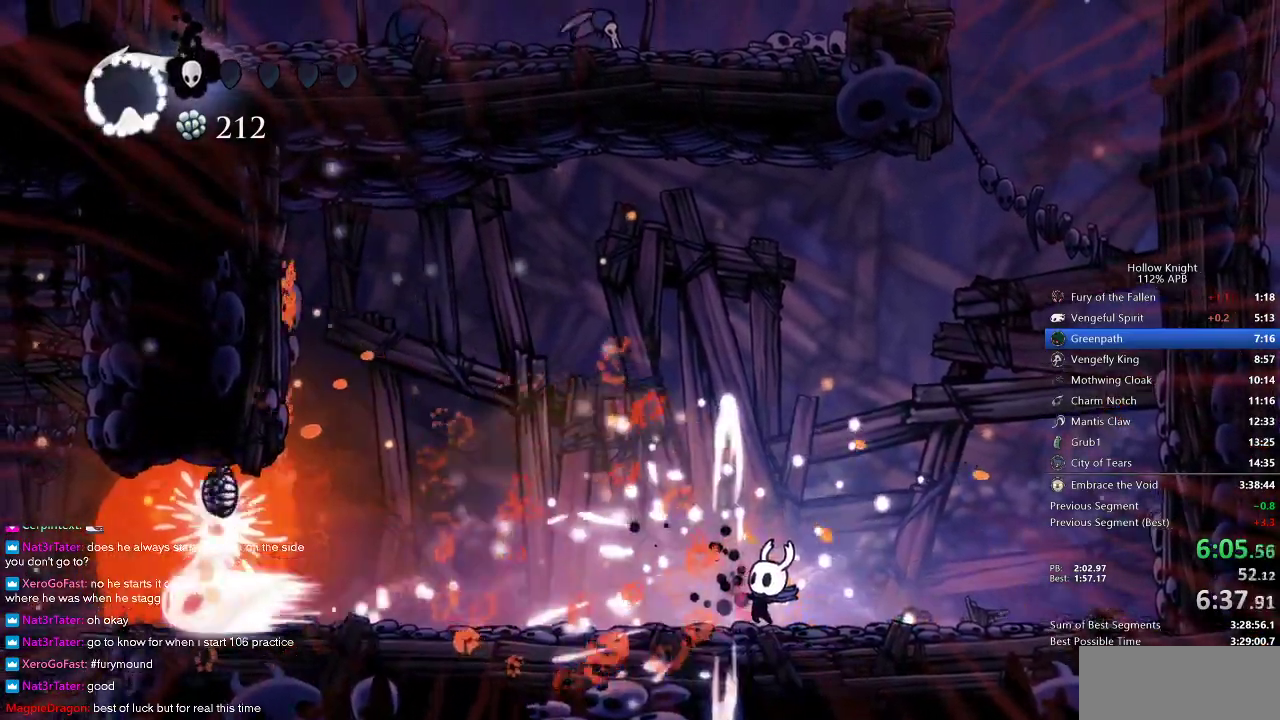
{"keys": ["left"], "events": [[150, "left", "up"], [150, "spell", "down"], [250, "spell", "up"], [417, "left", "down"]]}
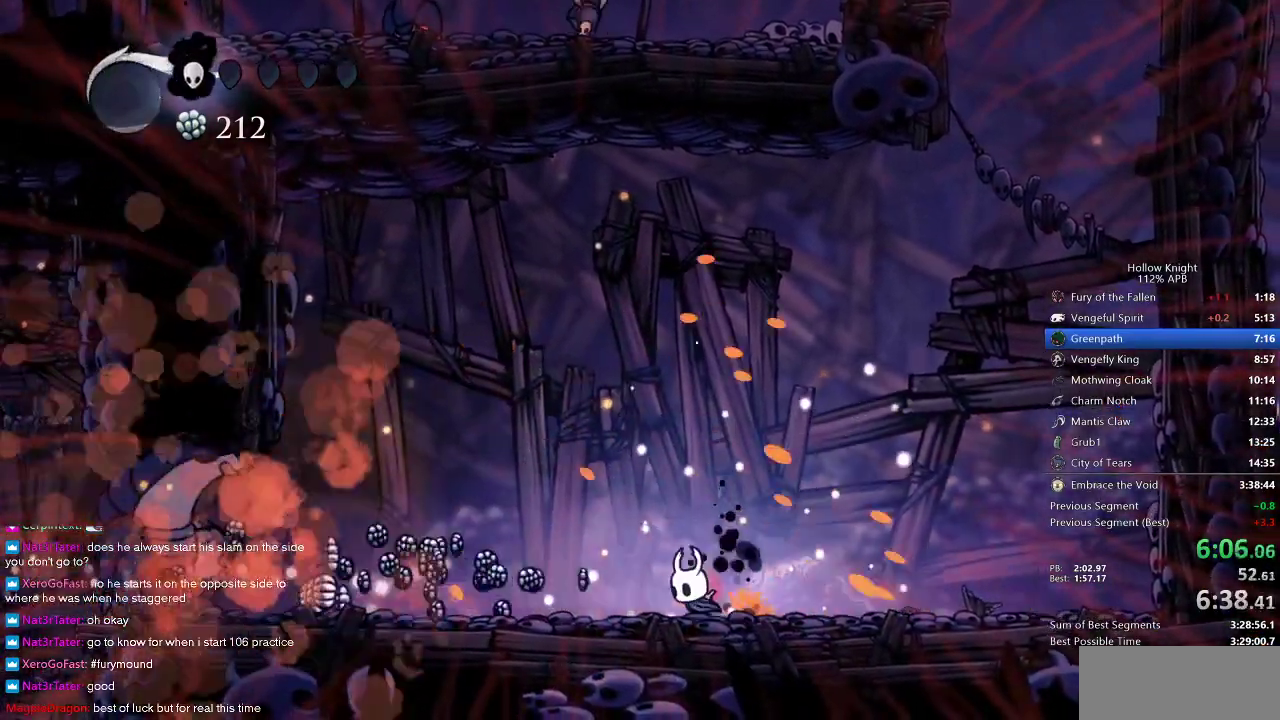
{"keys": ["left"], "events": []}
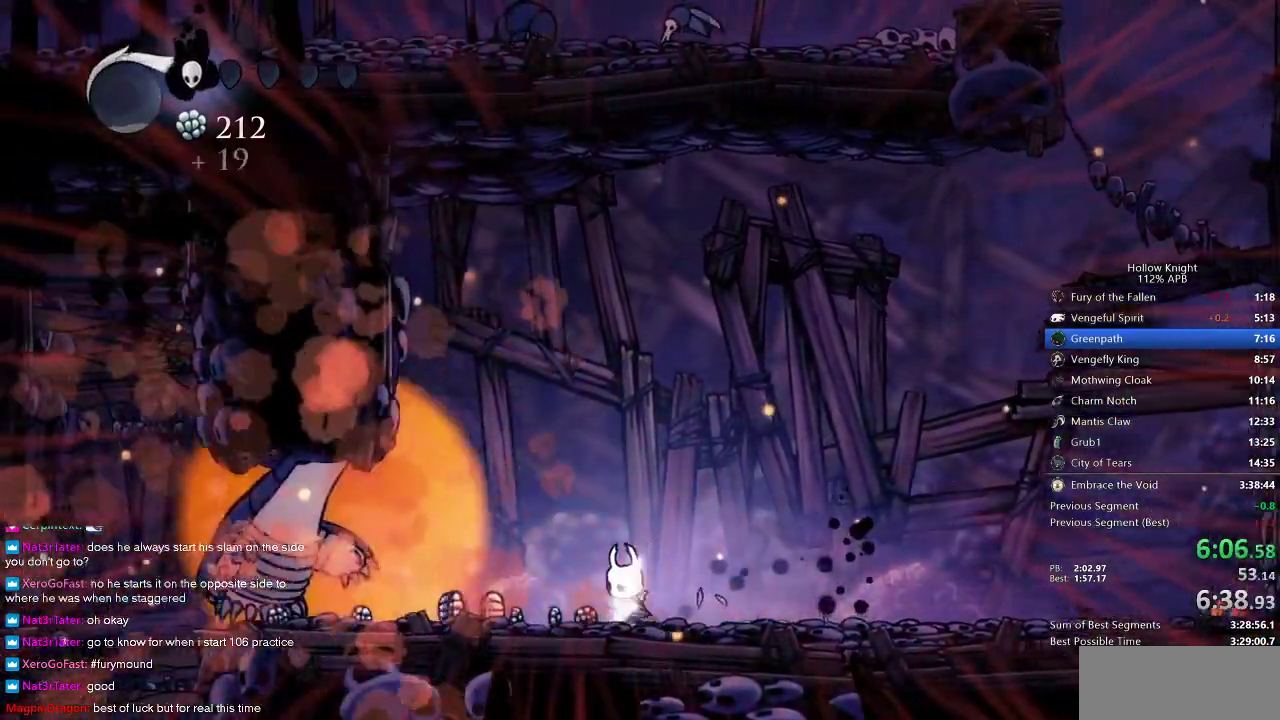
{"keys": ["left"], "events": []}
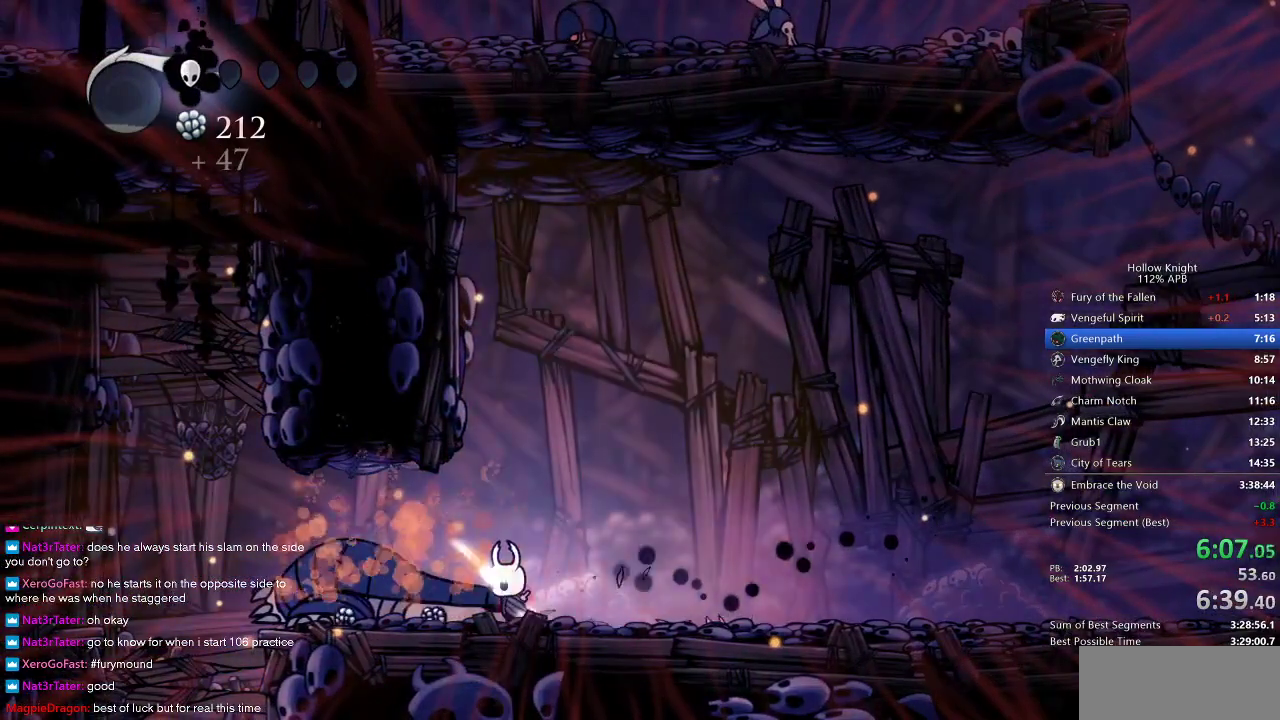
{"keys": ["left"], "events": []}
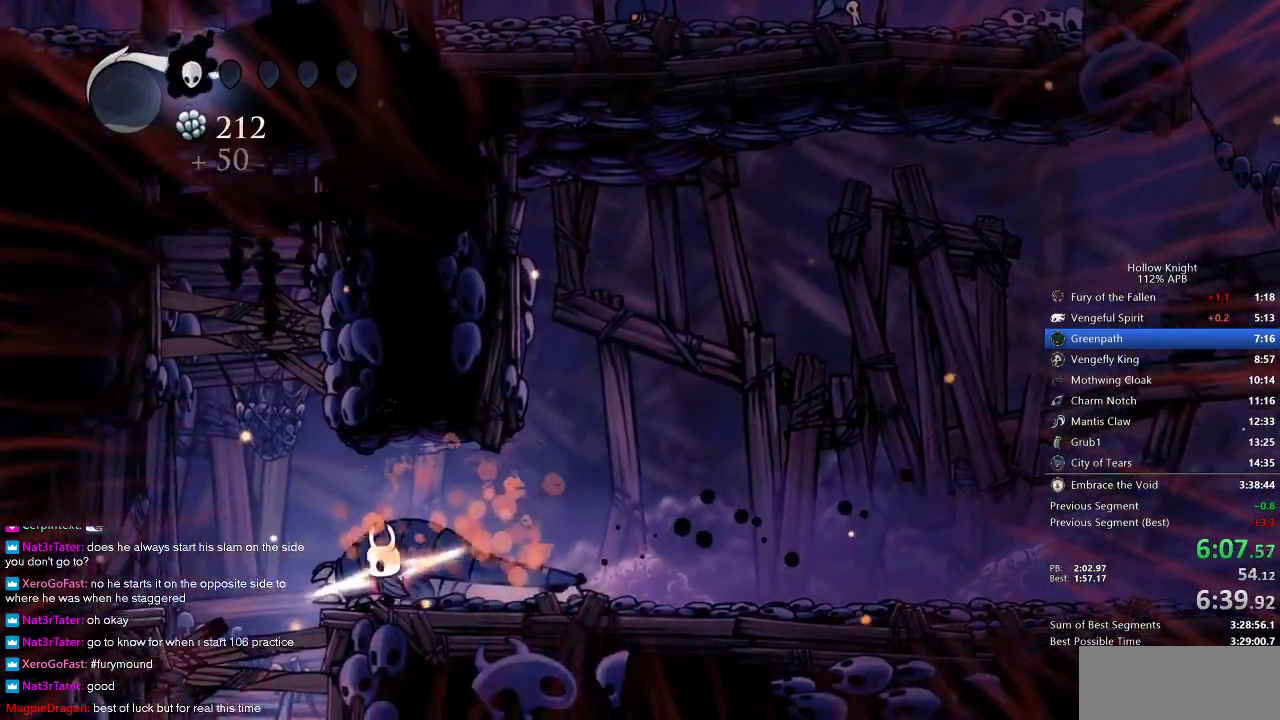
{"keys": ["down", "jump", "left"], "events": [[450, "down", "down"], [483, "jump", "down"]]}
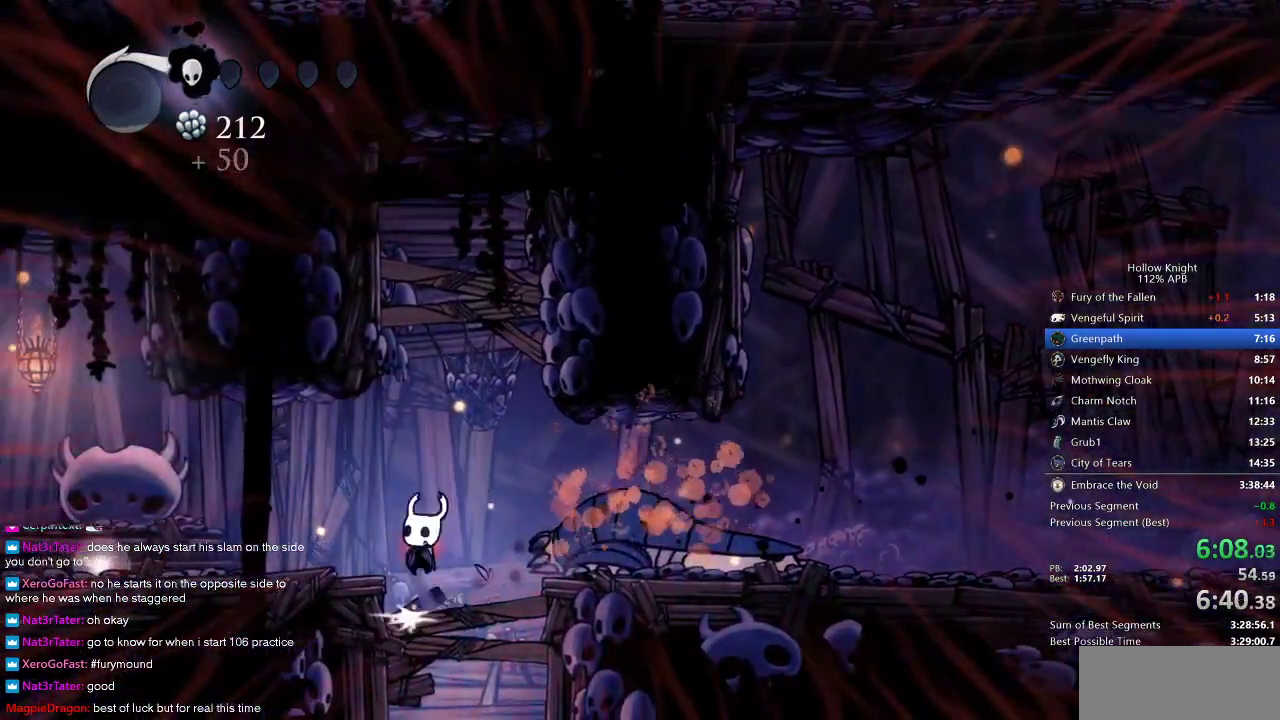
{"keys": ["left"], "events": [[50, "nail", "down"], [133, "jump", "up"], [167, "down", "up"], [167, "nail", "up"]]}
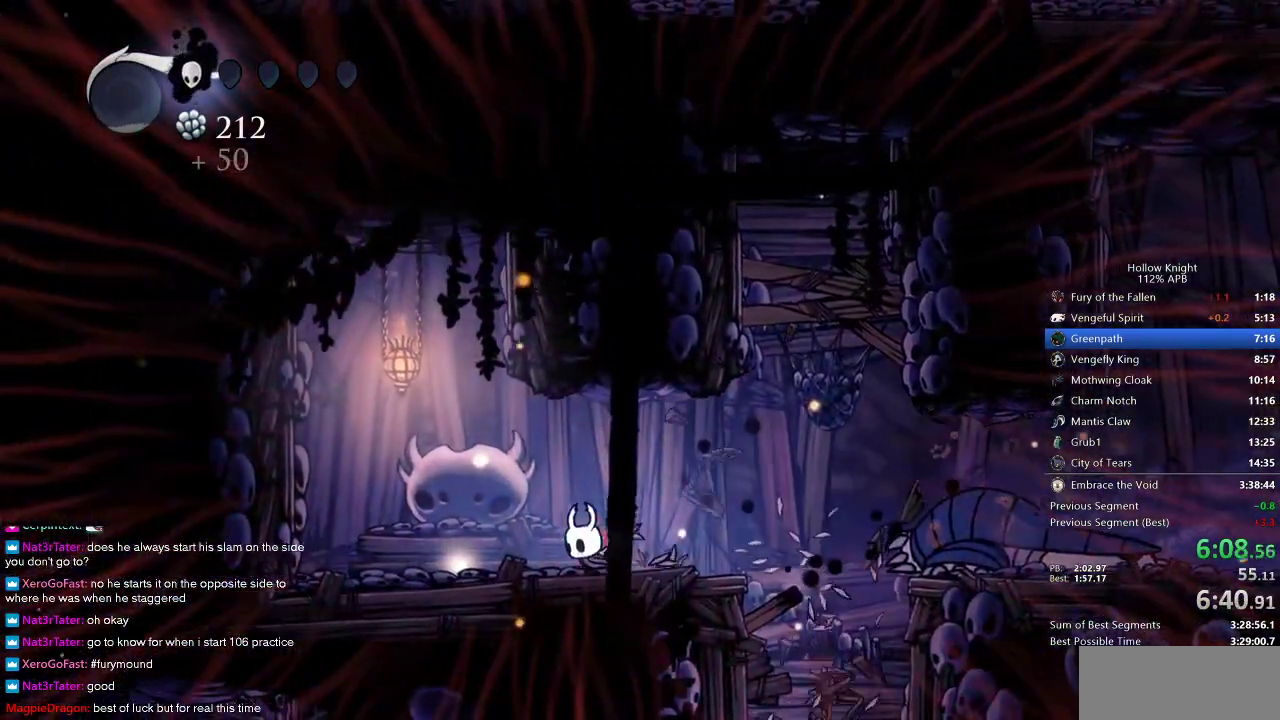
{"keys": ["down", "left"], "events": [[317, "down", "down"]]}
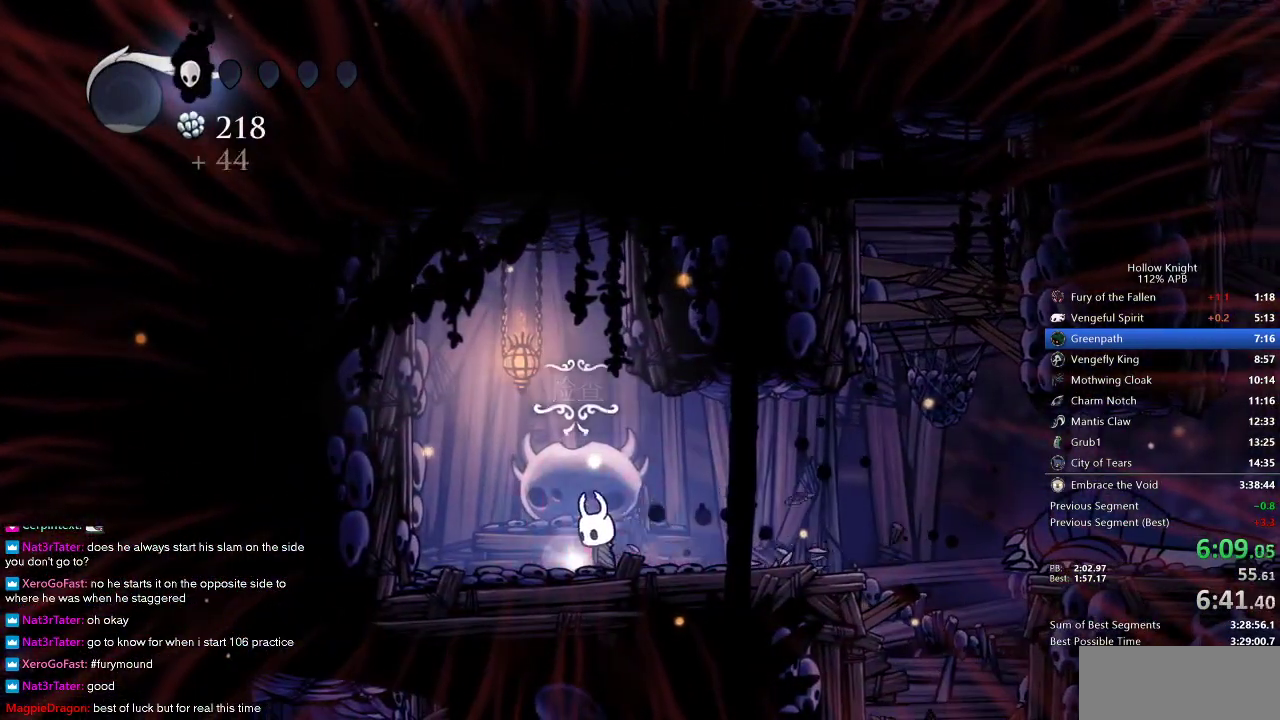
{"keys": ["right"], "events": [[33, "down", "up"], [33, "left", "up"], [67, "right", "down"]]}
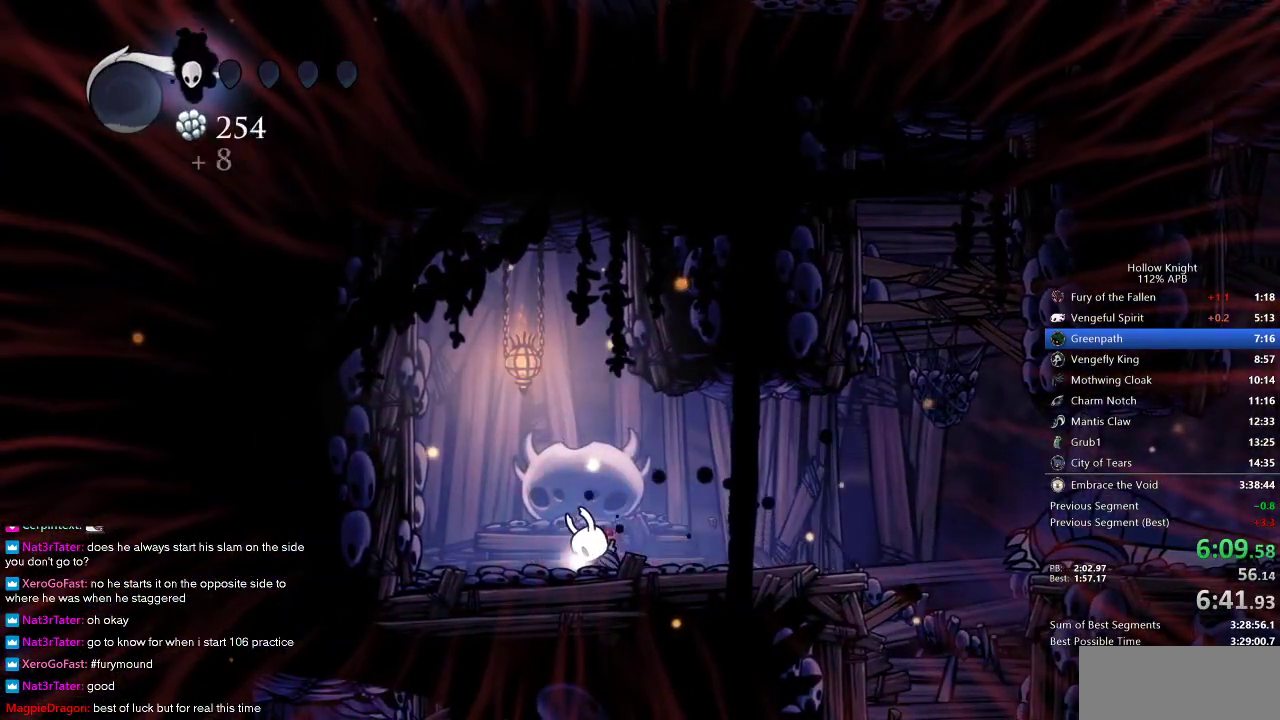
{"keys": ["right"], "events": []}
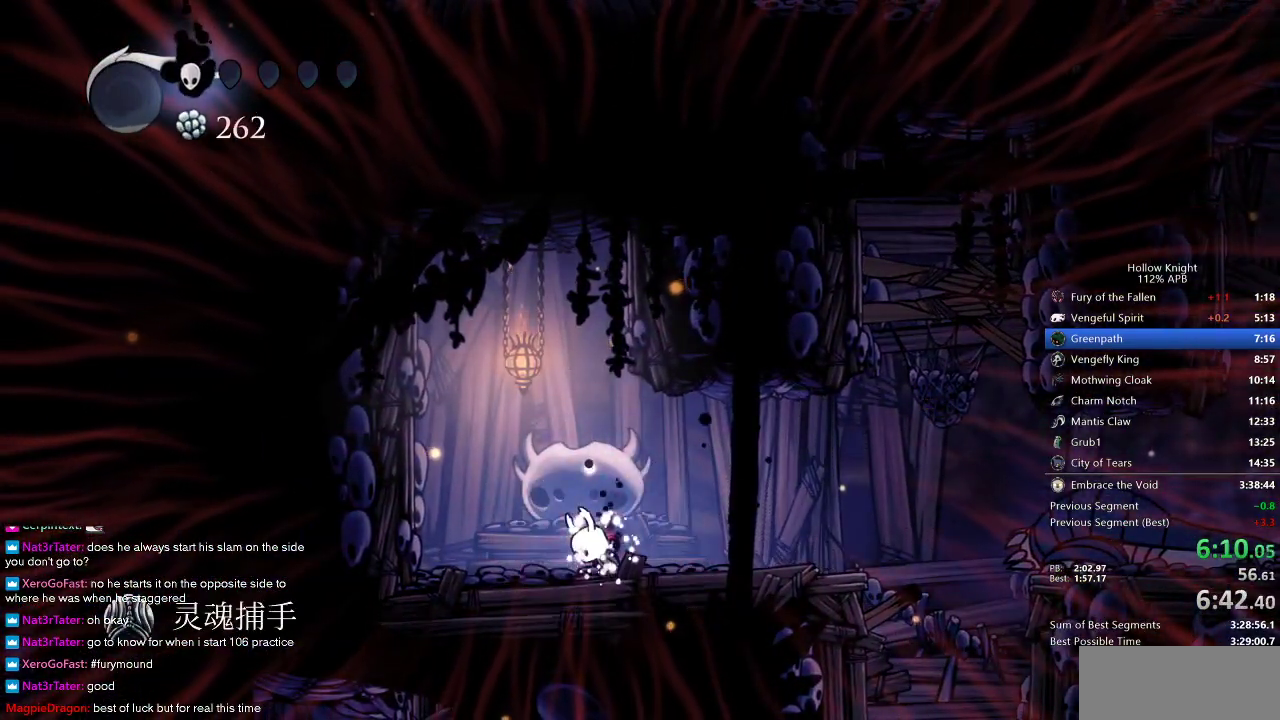
{"keys": ["right"], "events": []}
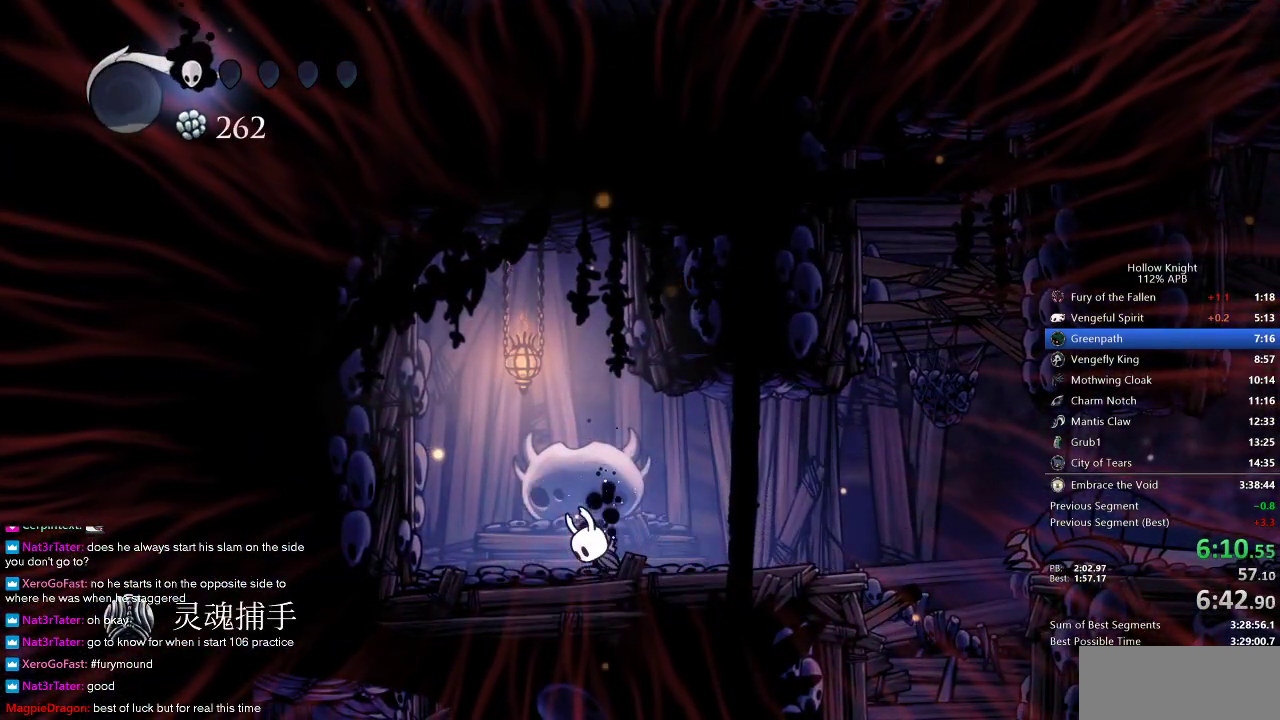
{"keys": ["right"], "events": []}
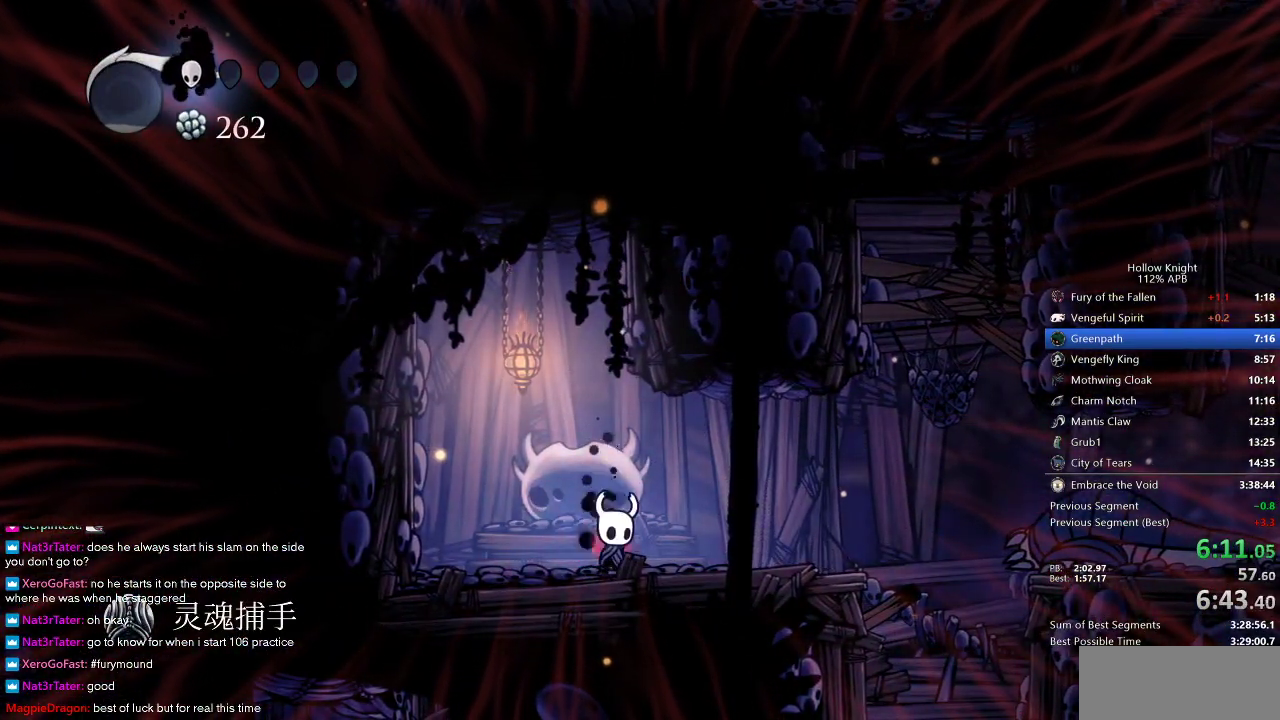
{"keys": ["right"], "events": [[367, "jump", "down"], [500, "jump", "up"]]}
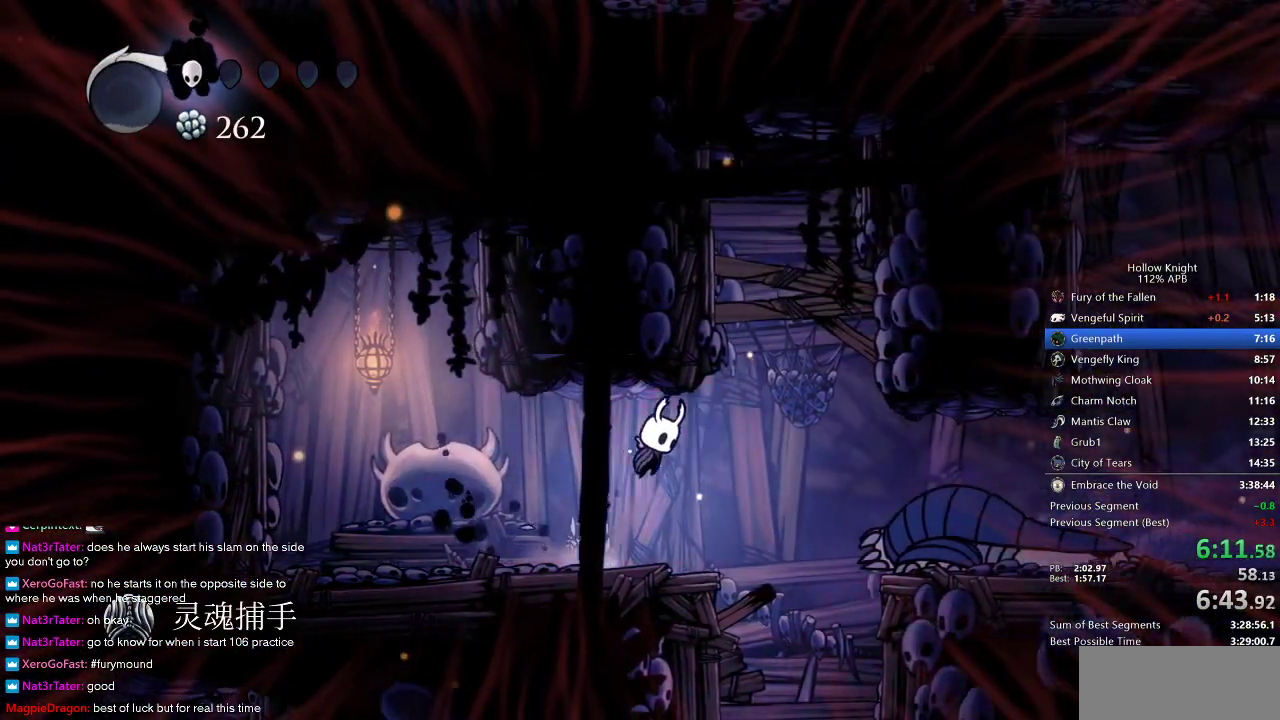
{"keys": ["down"], "events": [[333, "down", "down"], [333, "right", "up"]]}
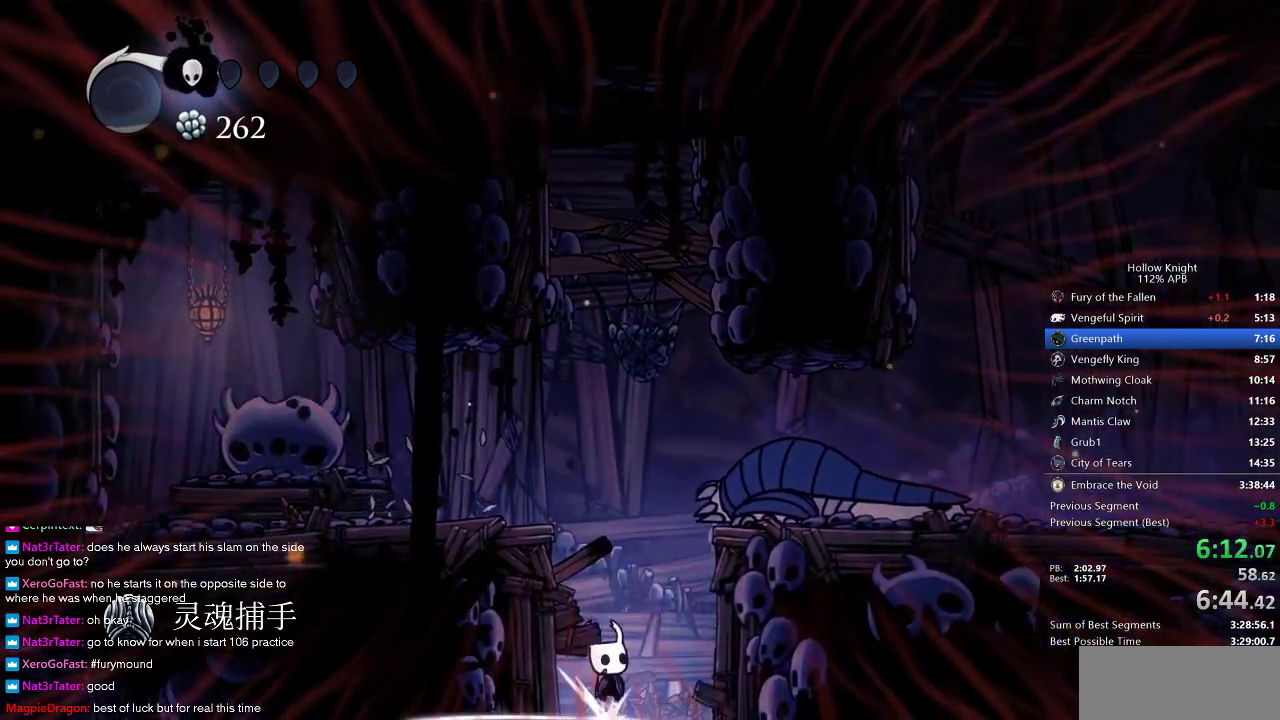
{"keys": ["left"], "events": [[17, "nail", "down"], [83, "nail", "up"], [367, "left", "down"], [383, "down", "up"]]}